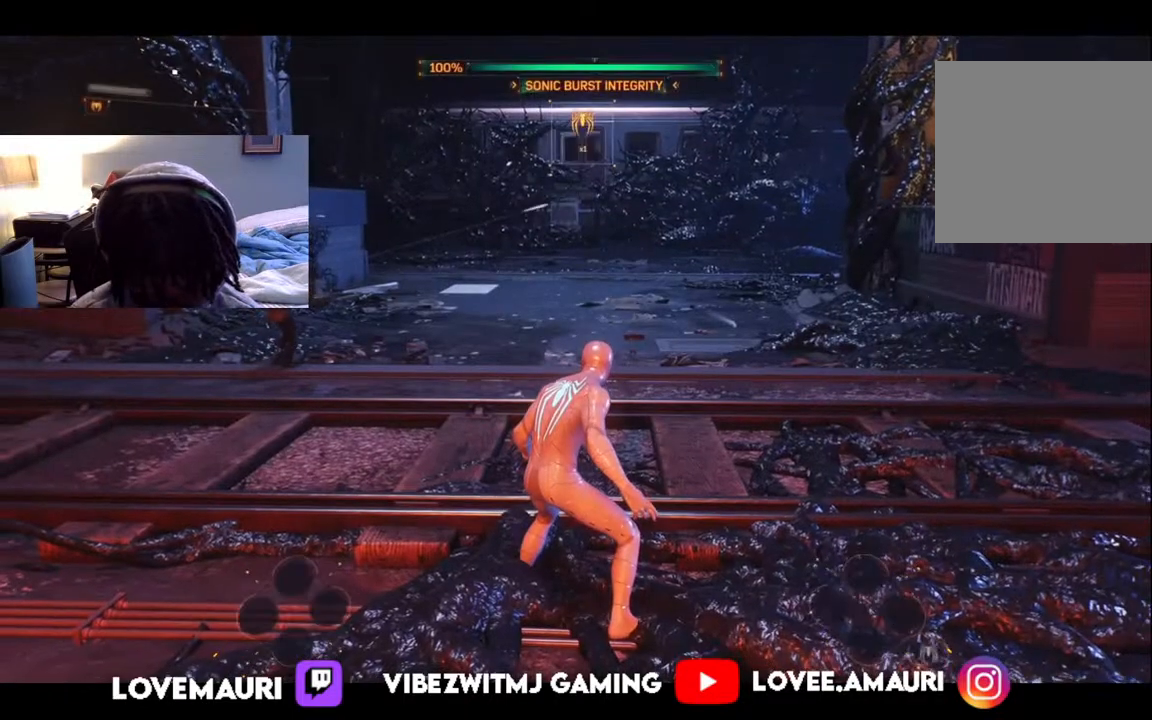
Gameplay with a controller (PlayStation layout); each line is a JSON object with the inputs held at the frame after it. "events" lists button and stick changes between this image and that frame as [ms after this image, input, new state], when the widget could be followed in between.
{"buttons": [], "left_stick": "center", "right_stick": "center", "events": [[233, "left_stick", "down-left"], [433, "left_stick", "center"]]}
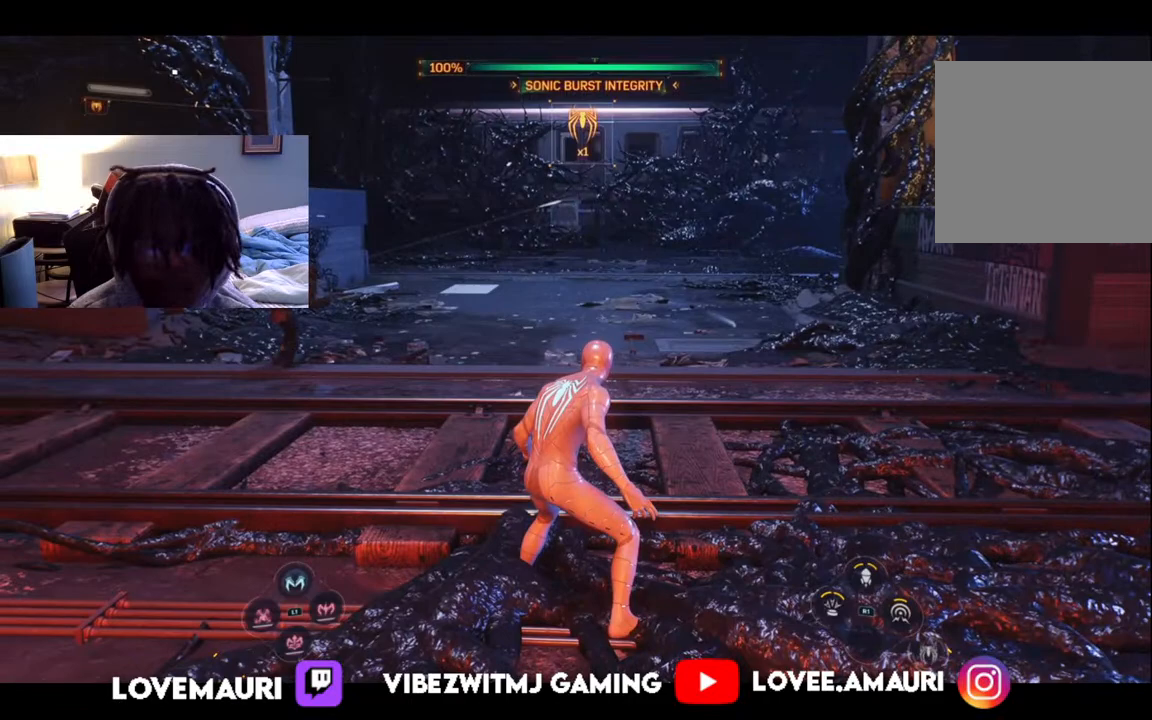
{"buttons": ["R2"], "left_stick": "center", "right_stick": "center", "events": [[50, "left_stick", "up-right"], [217, "left_stick", "center"], [467, "R2", "down"]]}
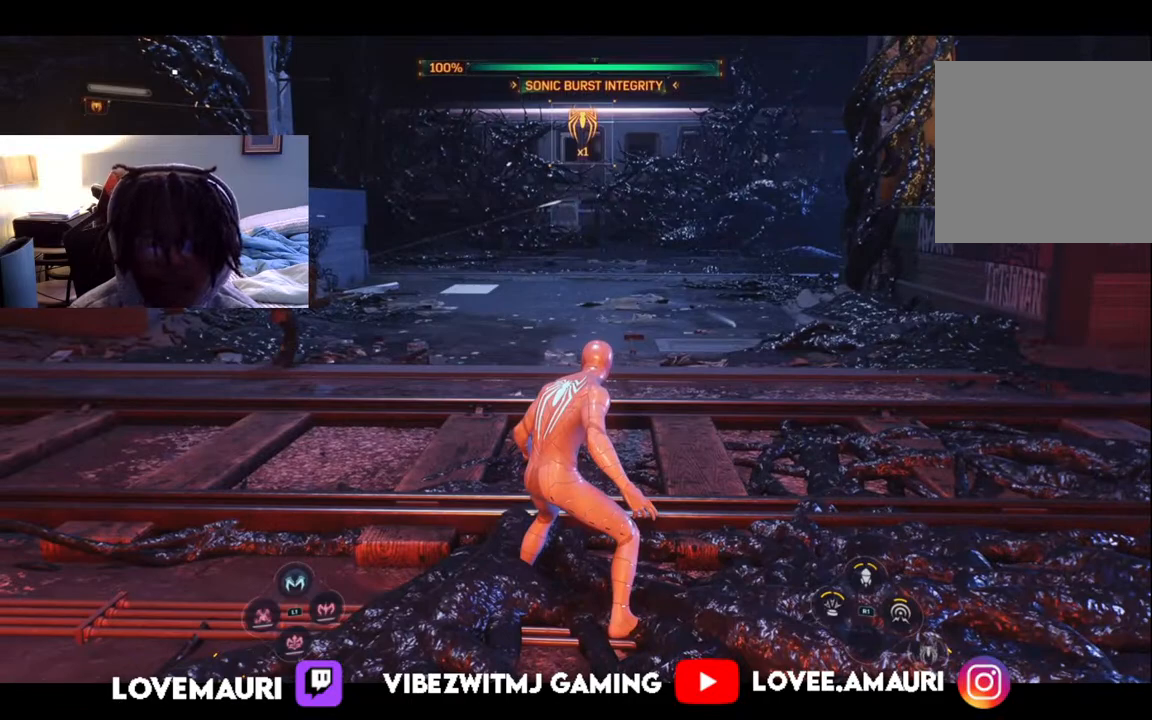
{"buttons": ["R2"], "left_stick": "up-left", "right_stick": "center", "events": [[67, "left_stick", "up"], [317, "left_stick", "up-left"]]}
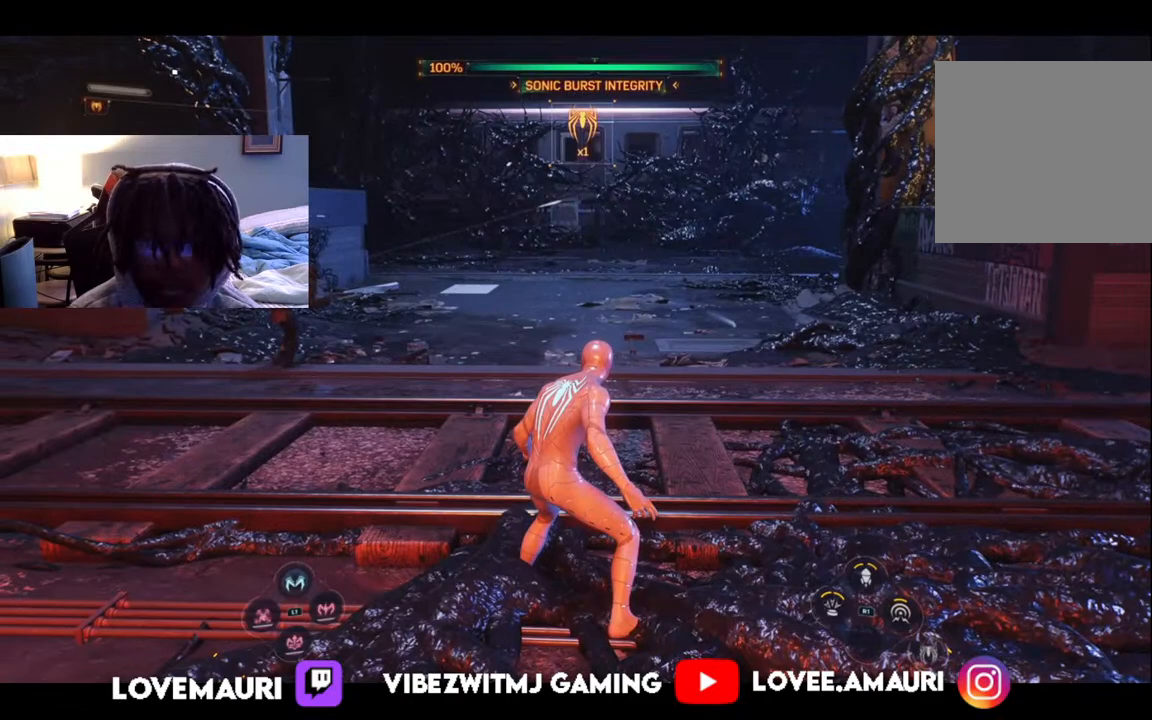
{"buttons": ["R2"], "left_stick": "center", "right_stick": "center", "events": [[267, "left_stick", "center"]]}
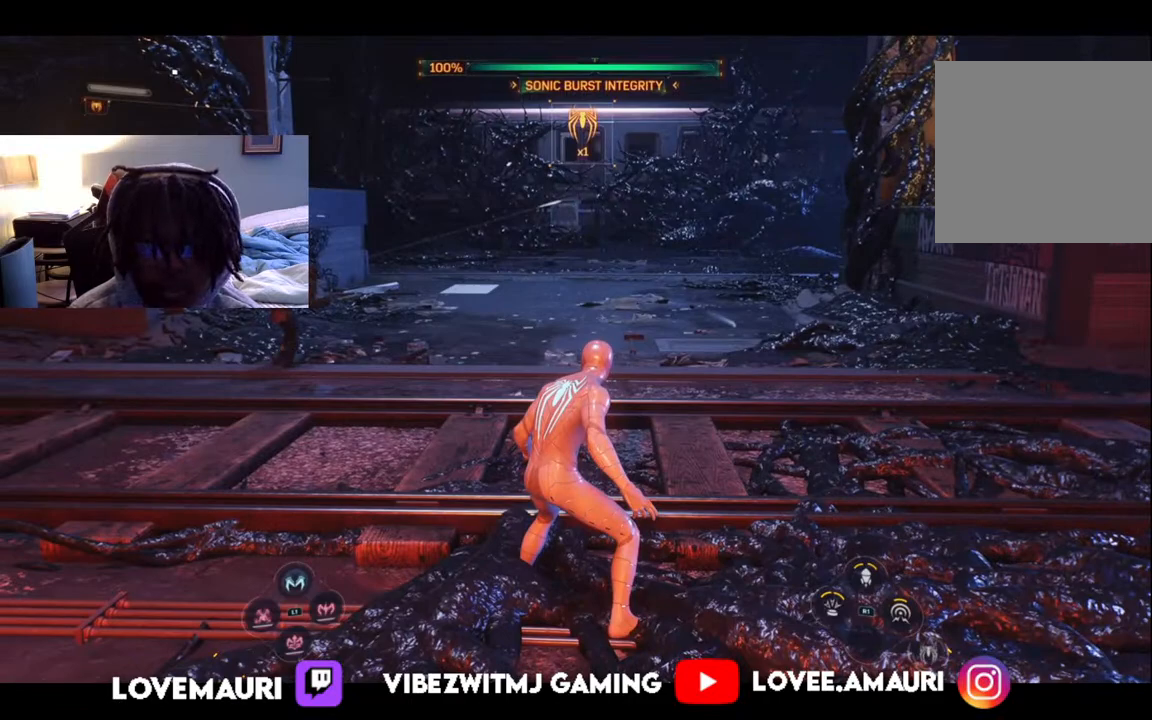
{"buttons": [], "left_stick": "center", "right_stick": "center", "events": [[17, "START", "down"], [167, "START", "up"], [350, "R2", "up"]]}
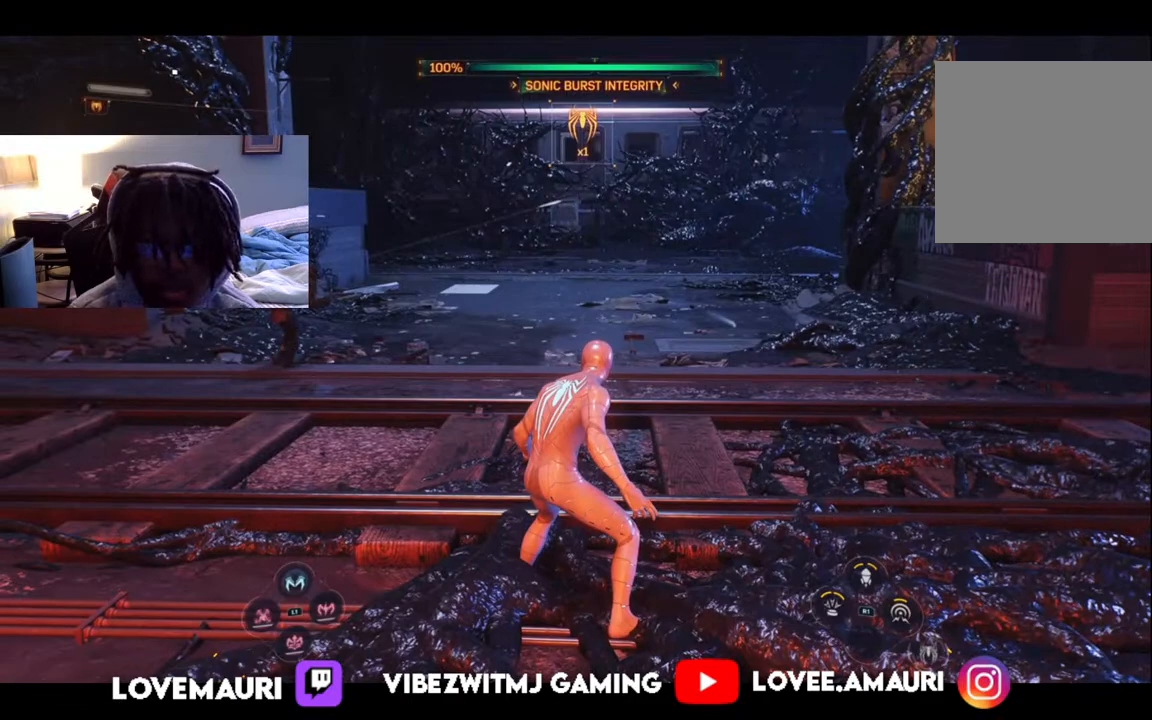
{"buttons": [], "left_stick": "down", "right_stick": "center", "events": [[317, "left_stick", "down"], [350, "START", "down"], [500, "START", "up"]]}
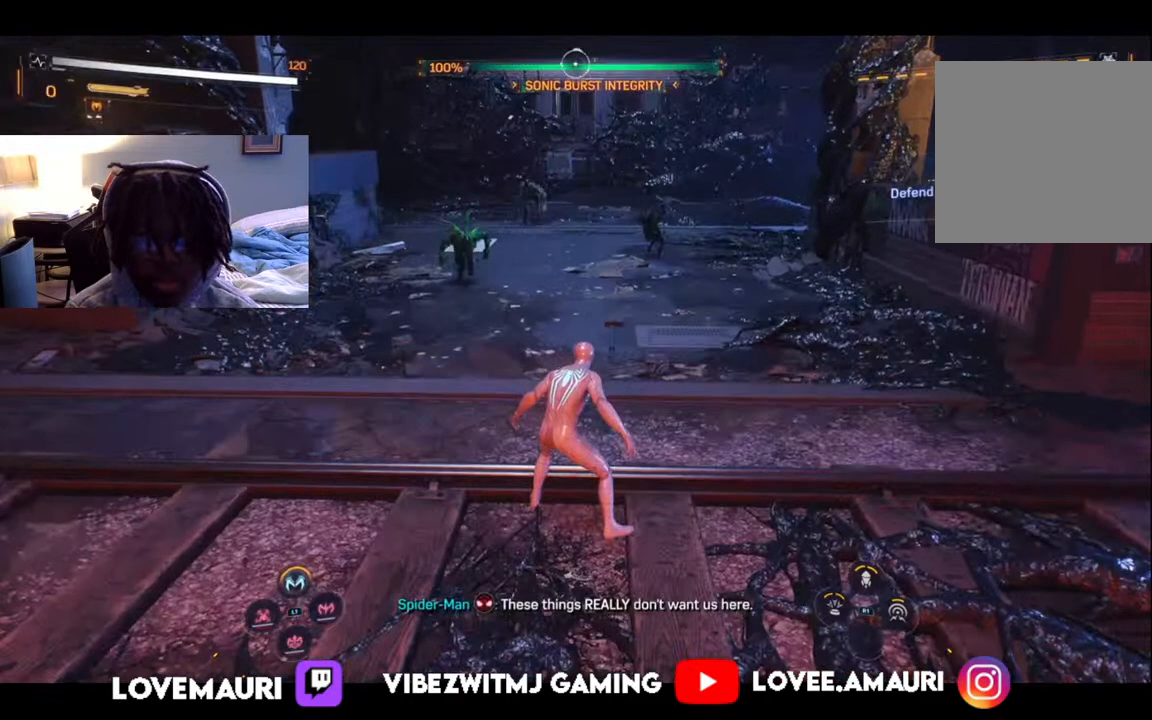
{"buttons": [], "left_stick": "center", "right_stick": "center", "events": [[167, "left_stick", "center"]]}
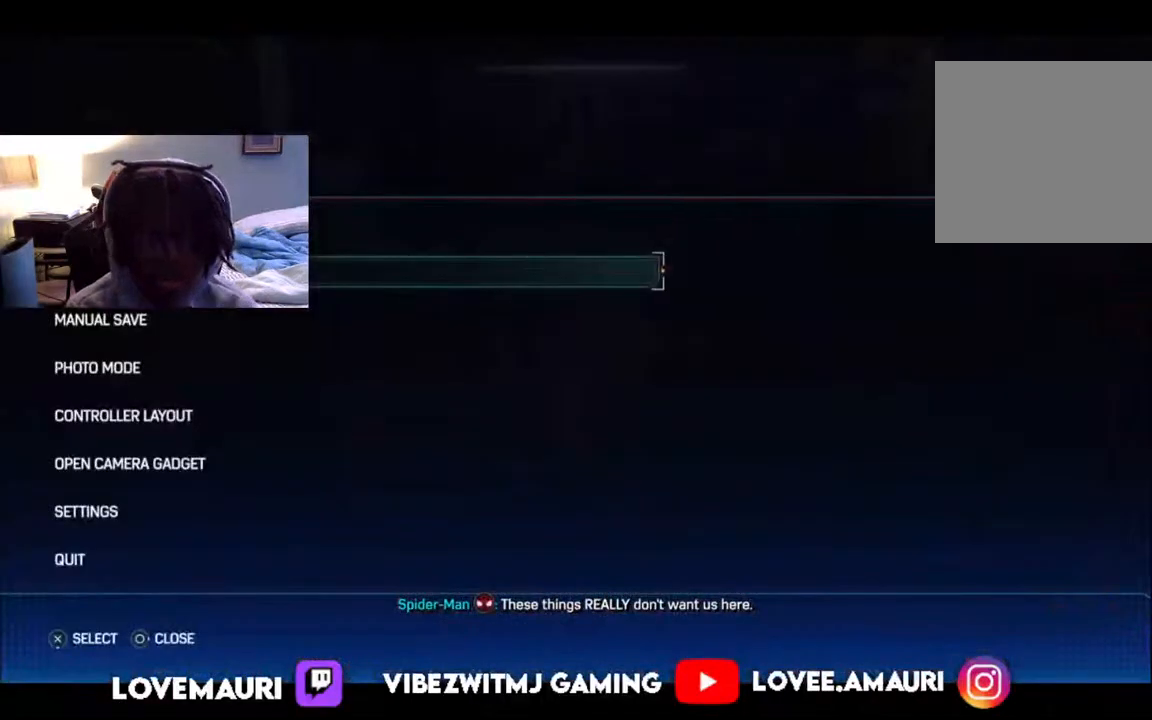
{"buttons": [], "left_stick": "center", "right_stick": "center", "events": []}
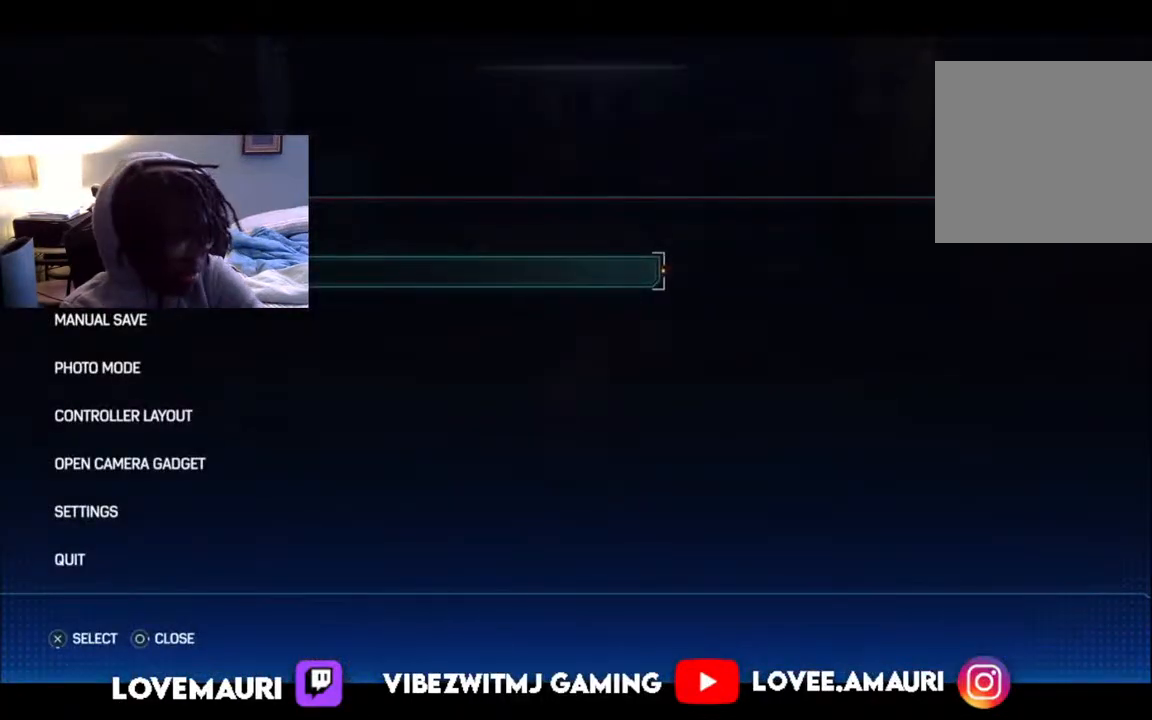
{"buttons": [], "left_stick": "center", "right_stick": "center", "events": []}
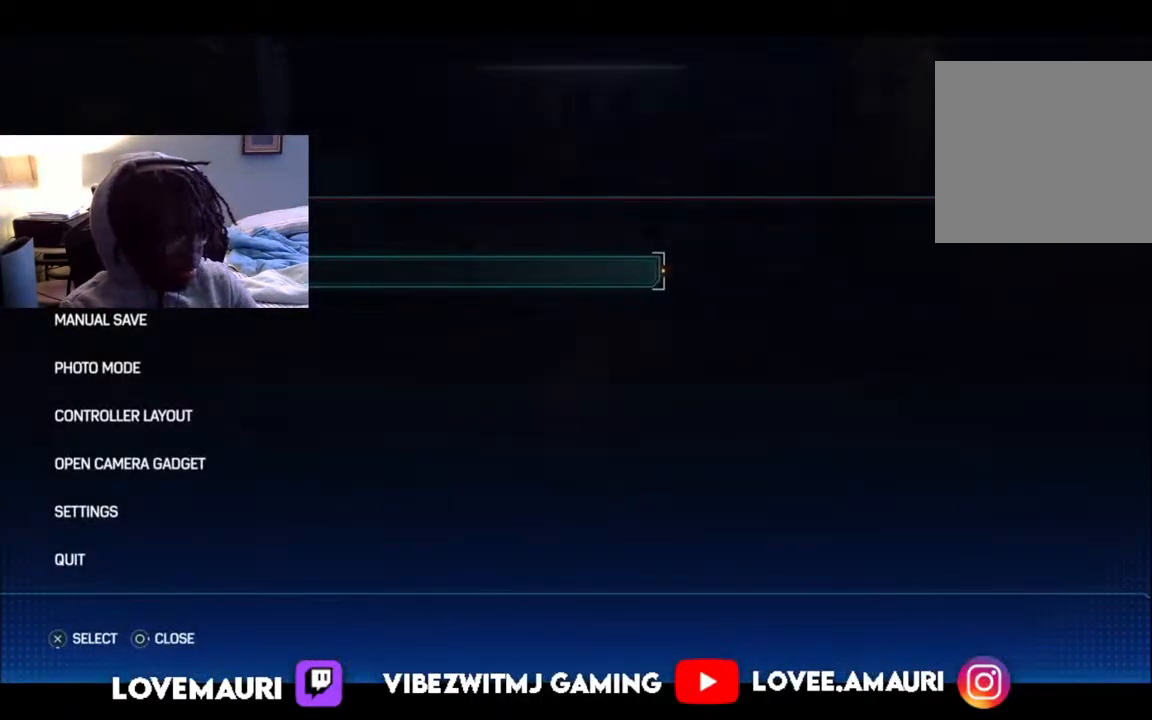
{"buttons": [], "left_stick": "center", "right_stick": "center", "events": []}
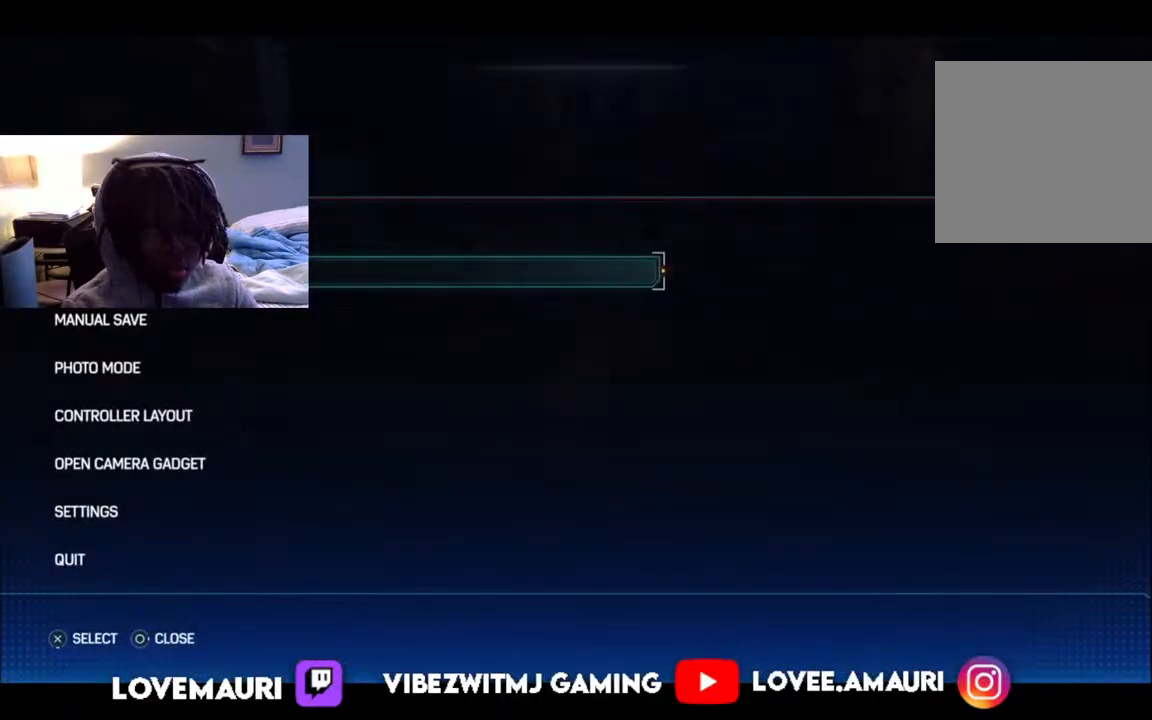
{"buttons": ["CIRCLE"], "left_stick": "center", "right_stick": "center", "events": [[467, "CIRCLE", "down"]]}
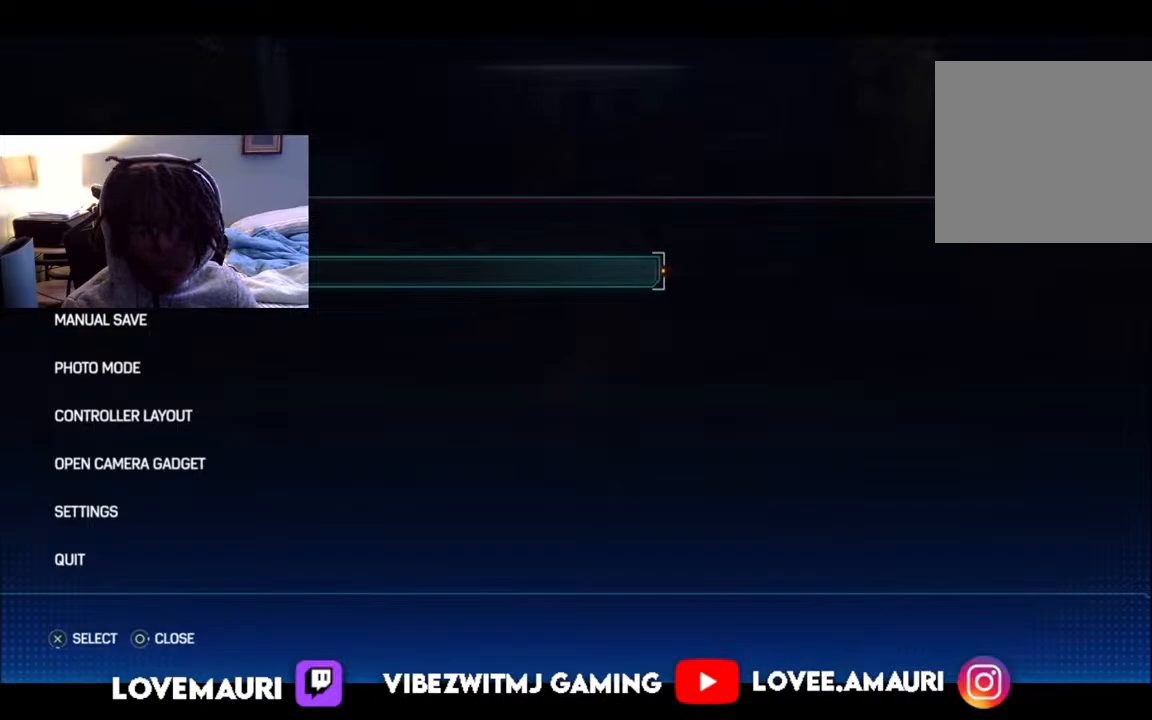
{"buttons": ["R2"], "left_stick": "center", "right_stick": "center", "events": [[100, "CIRCLE", "up"], [483, "R2", "down"]]}
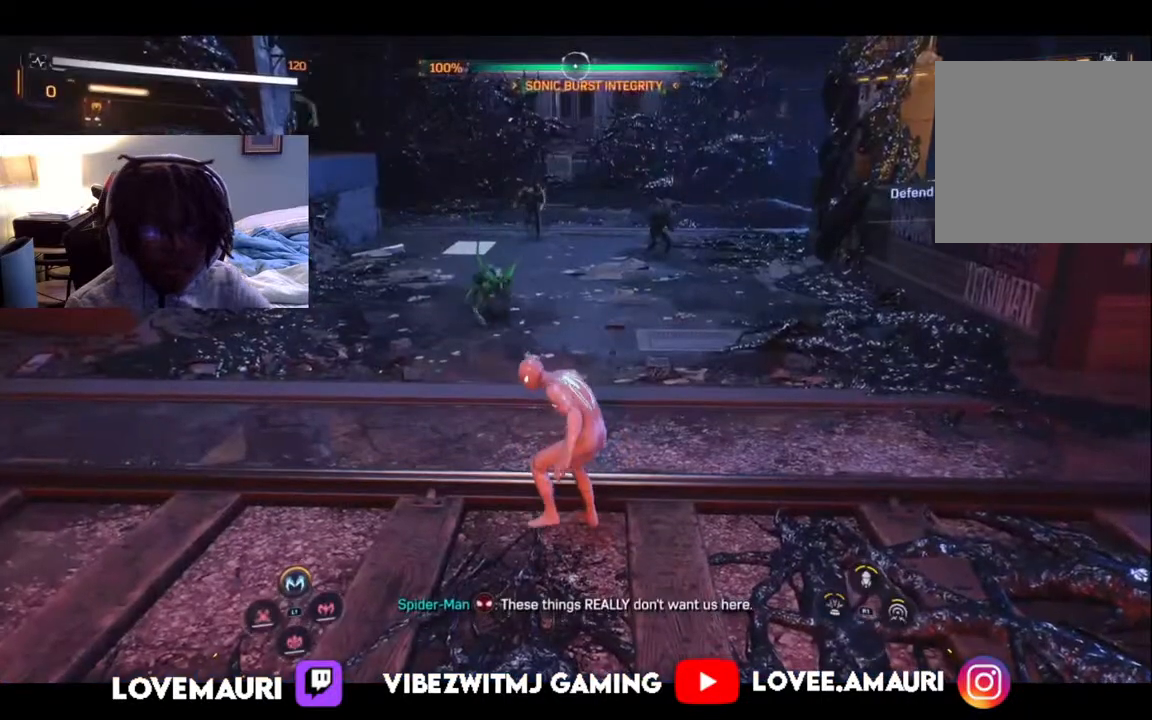
{"buttons": [], "left_stick": "left", "right_stick": "center", "events": [[150, "R2", "up"], [150, "left_stick", "up"], [217, "CIRCLE", "down"], [333, "CIRCLE", "up"], [367, "left_stick", "up-left"], [467, "left_stick", "left"]]}
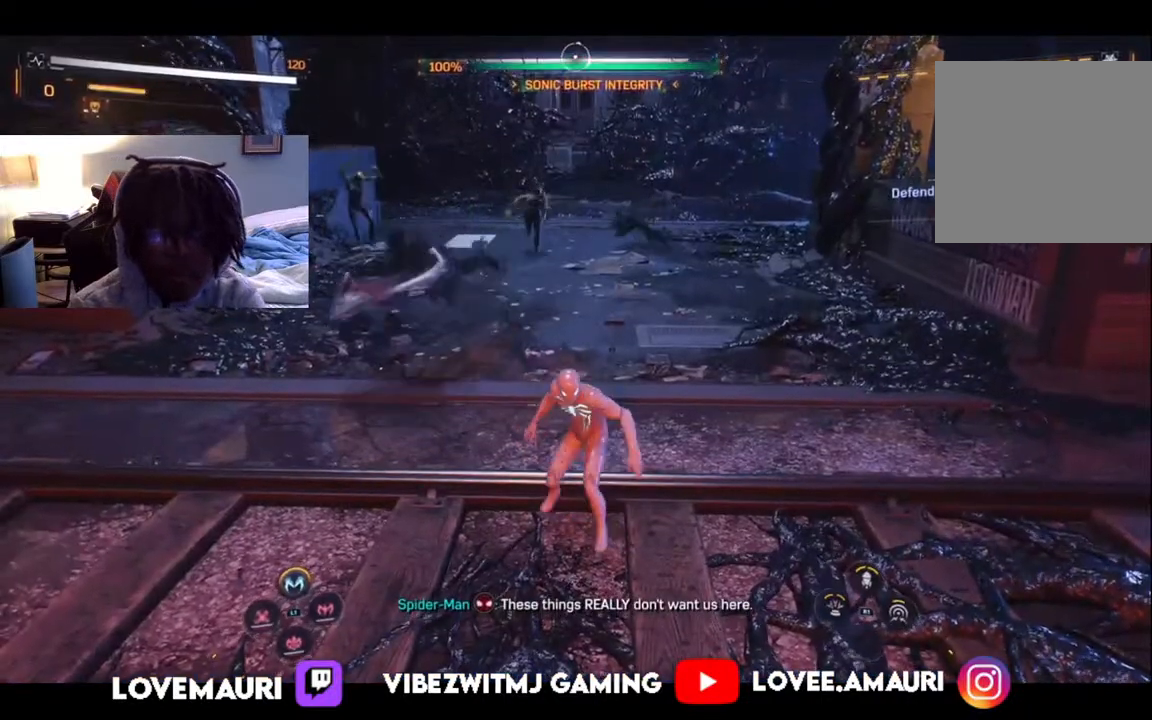
{"buttons": [], "left_stick": "left", "right_stick": "center", "events": [[50, "SQUARE", "down"], [200, "SQUARE", "up"], [350, "TRIANGLE", "down"], [500, "TRIANGLE", "up"]]}
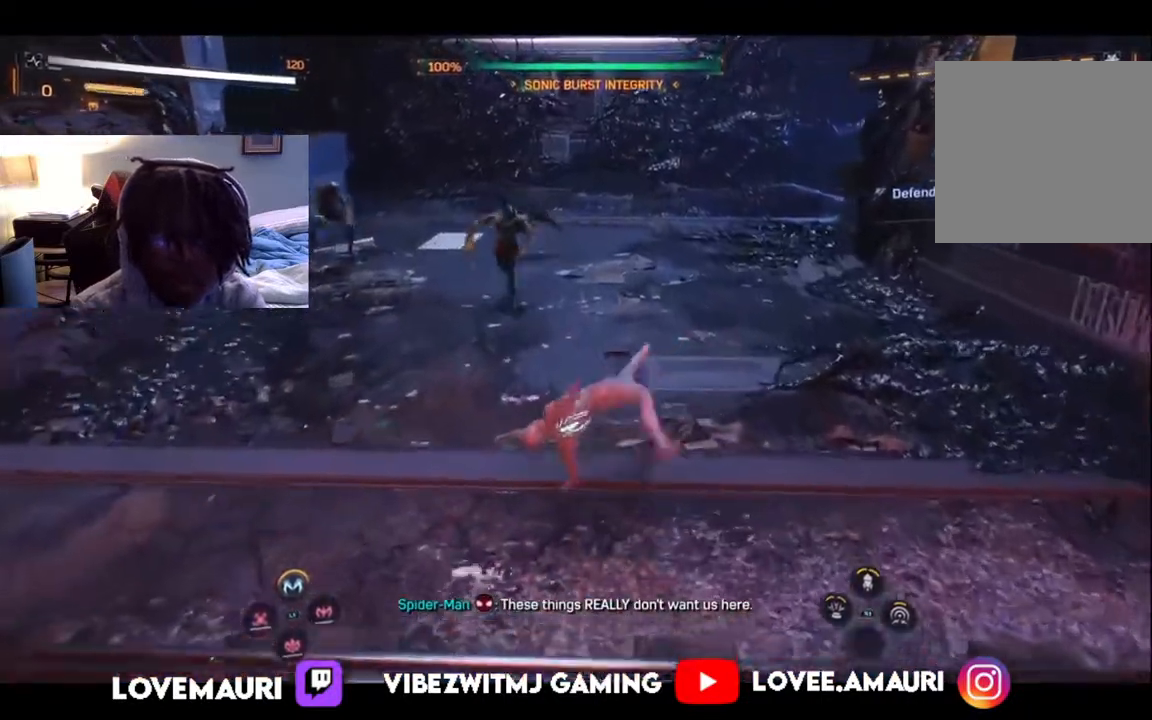
{"buttons": ["SQUARE"], "left_stick": "left", "right_stick": "center", "events": [[233, "SQUARE", "down"], [350, "SQUARE", "up"], [450, "SQUARE", "down"]]}
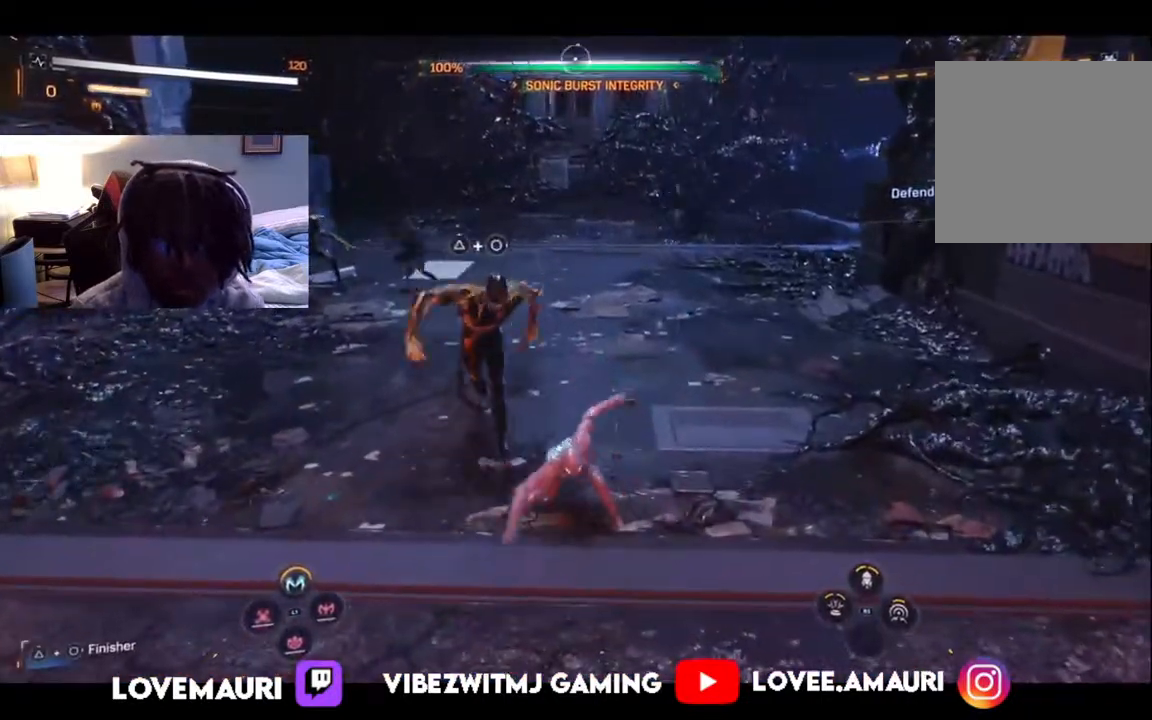
{"buttons": [], "left_stick": "left", "right_stick": "center", "events": [[83, "SQUARE", "up"], [233, "CIRCLE", "down"], [250, "TRIANGLE", "down"], [433, "TRIANGLE", "up"], [450, "CIRCLE", "up"]]}
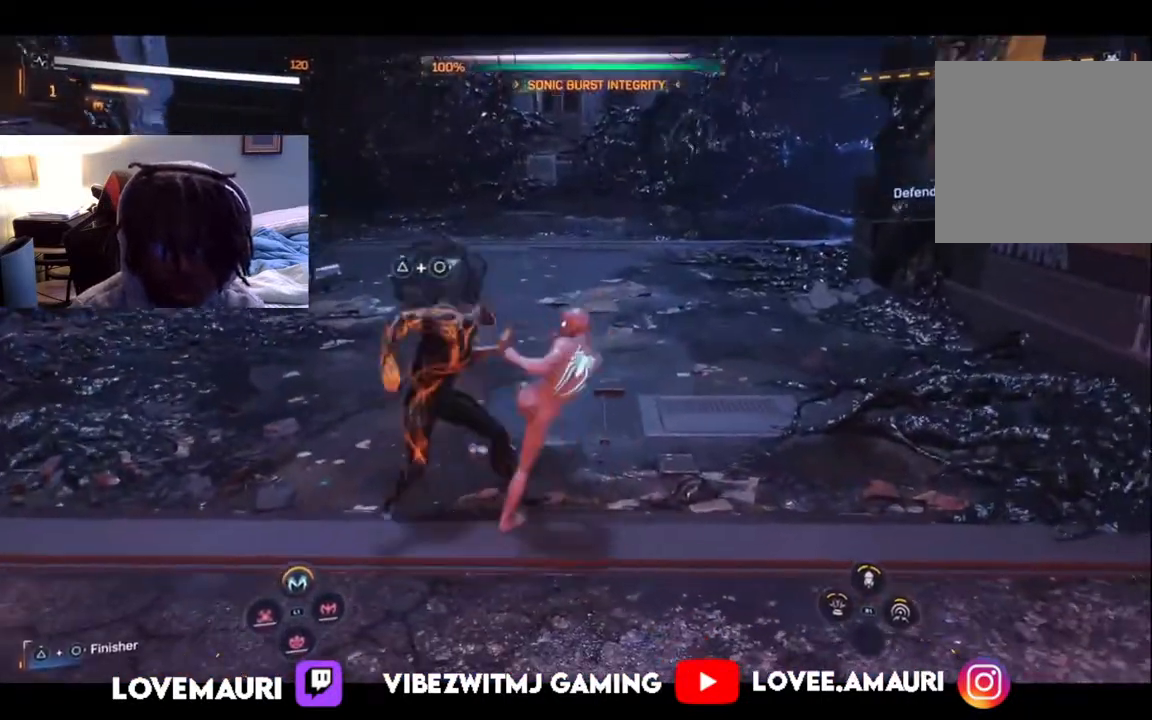
{"buttons": [], "left_stick": "left", "right_stick": "center", "events": [[50, "CIRCLE", "down"], [83, "TRIANGLE", "down"], [217, "CIRCLE", "up"], [217, "TRIANGLE", "up"]]}
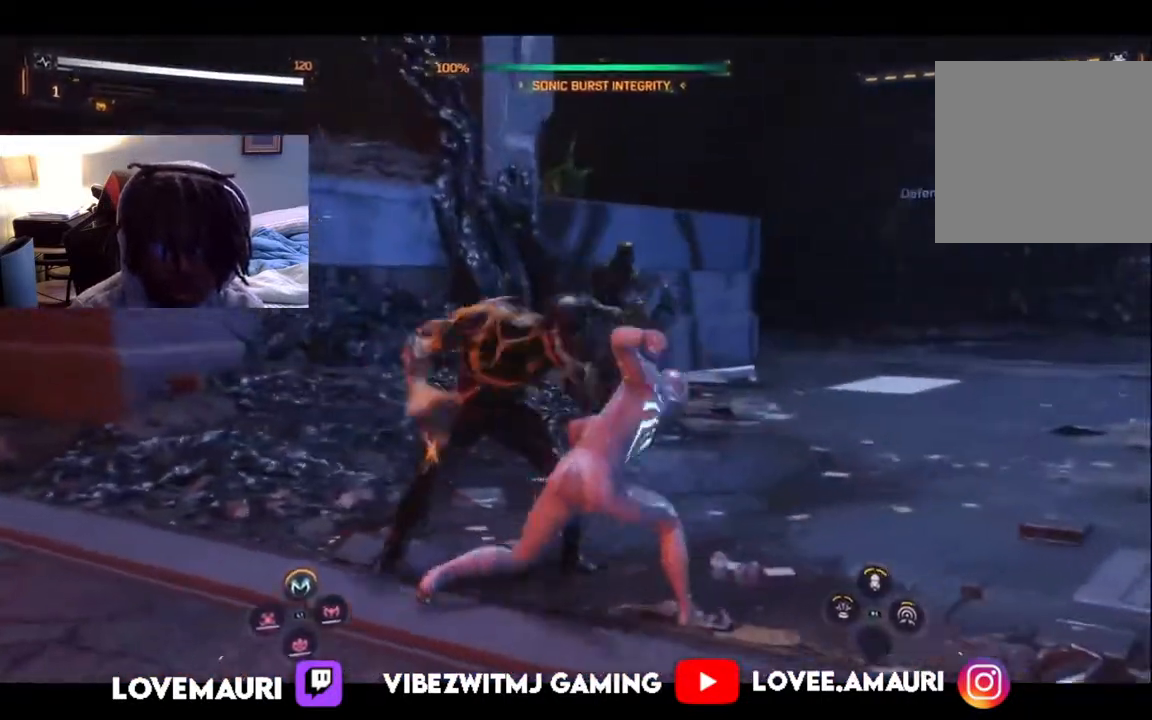
{"buttons": [], "left_stick": "left", "right_stick": "center", "events": [[17, "right_stick", "down-right"], [317, "right_stick", "center"]]}
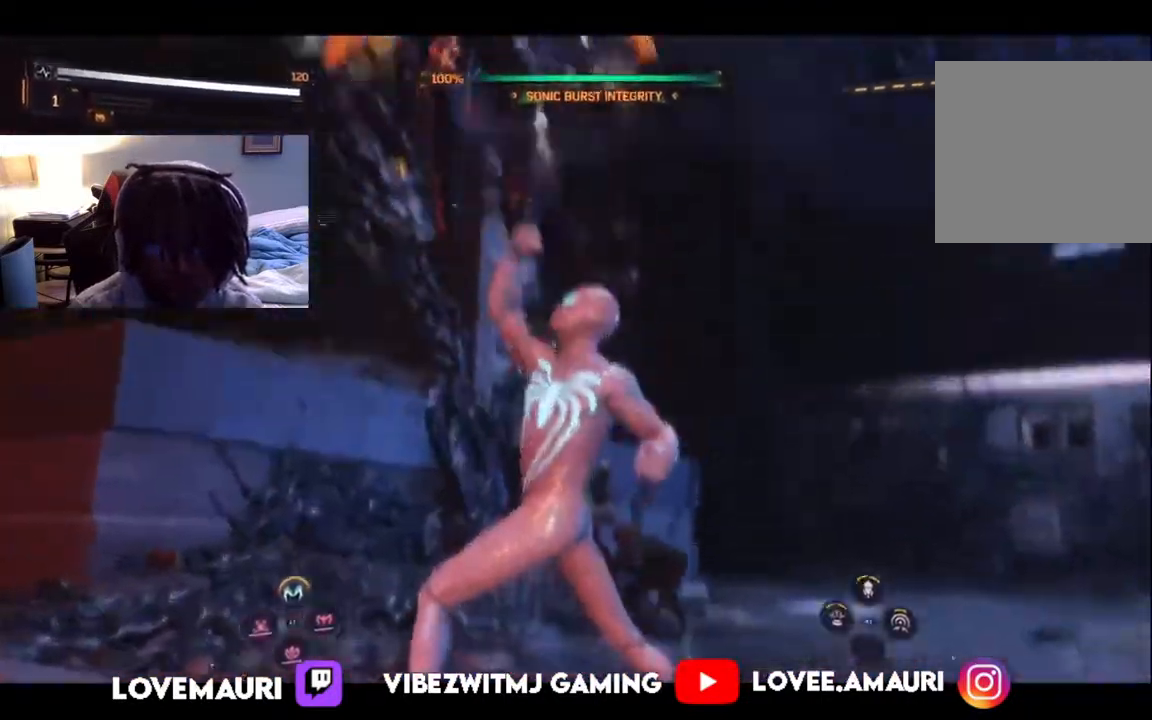
{"buttons": [], "left_stick": "left", "right_stick": "right", "events": [[100, "right_stick", "down-right"], [233, "right_stick", "right"]]}
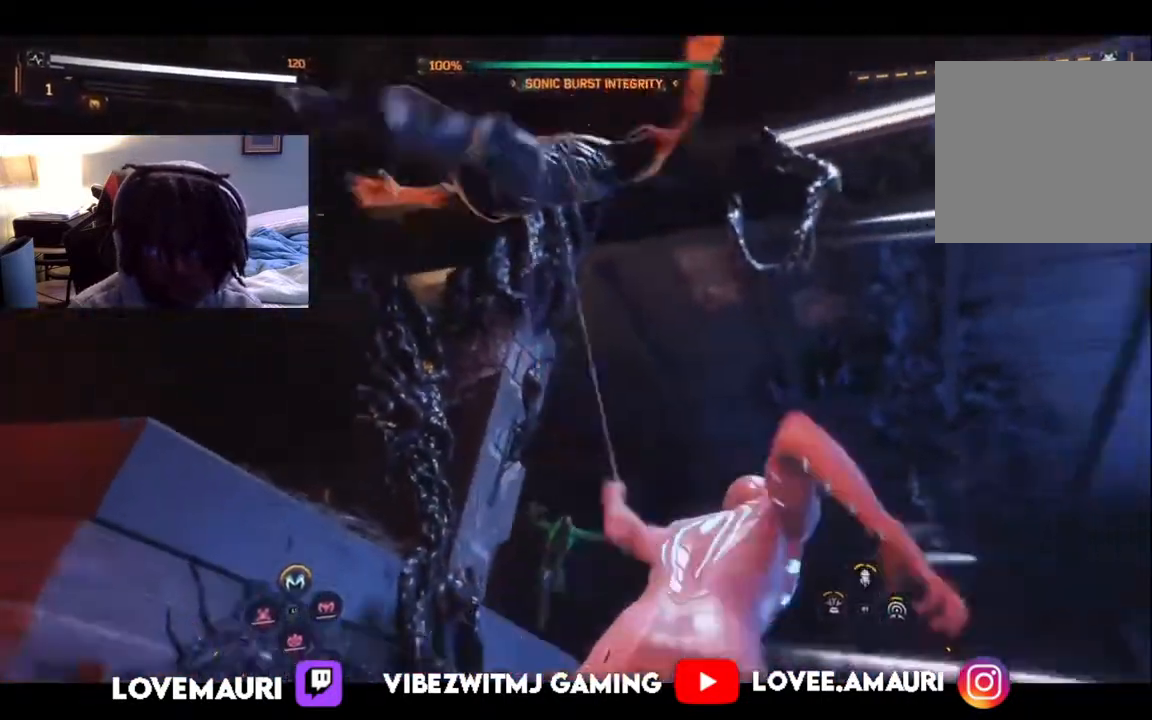
{"buttons": [], "left_stick": "left", "right_stick": "right", "events": []}
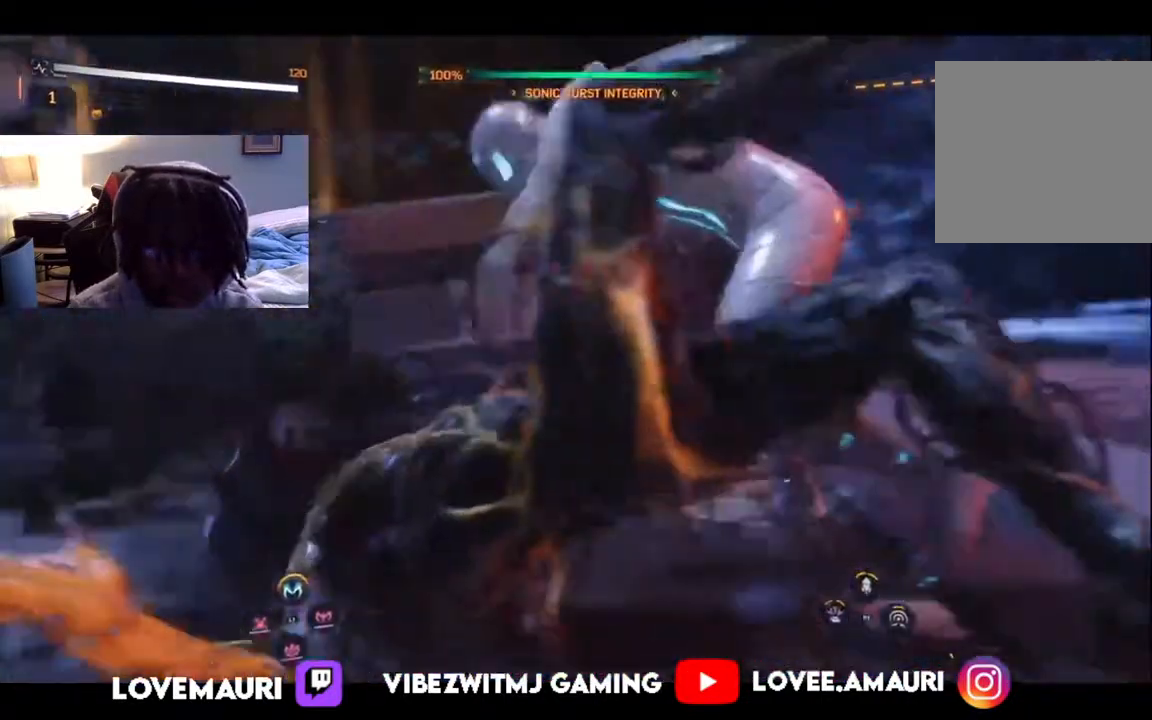
{"buttons": [], "left_stick": "center", "right_stick": "right", "events": [[500, "left_stick", "center"]]}
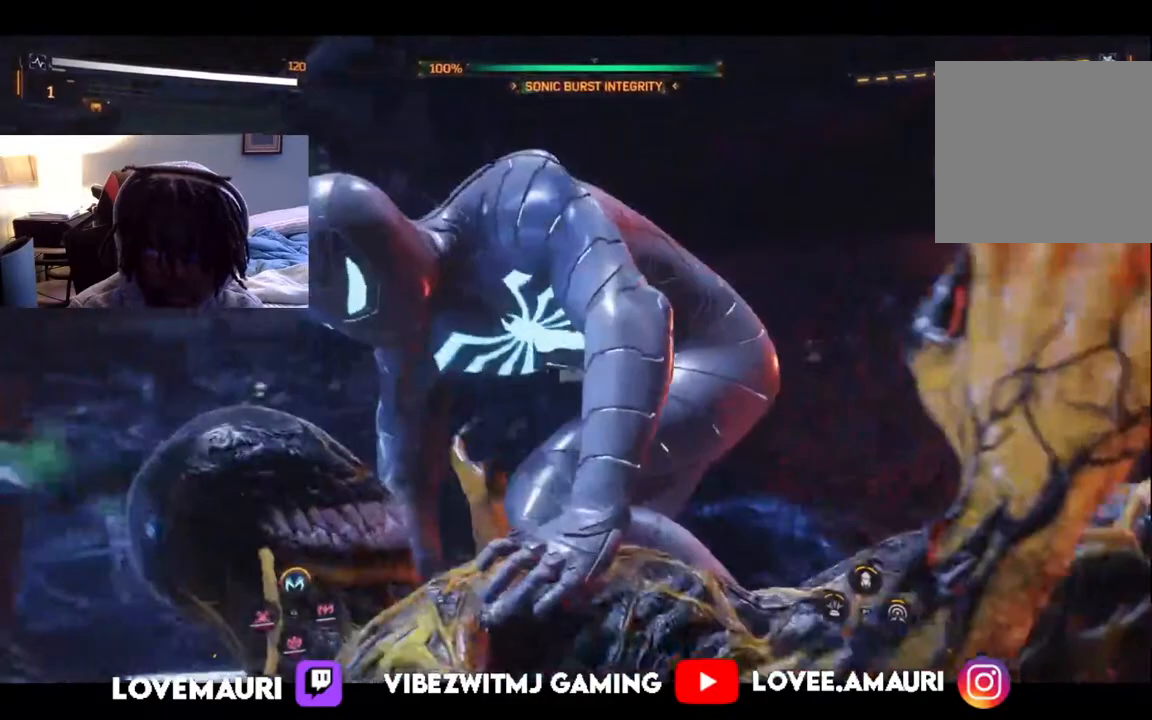
{"buttons": [], "left_stick": "up-left", "right_stick": "right", "events": [[400, "left_stick", "up-left"]]}
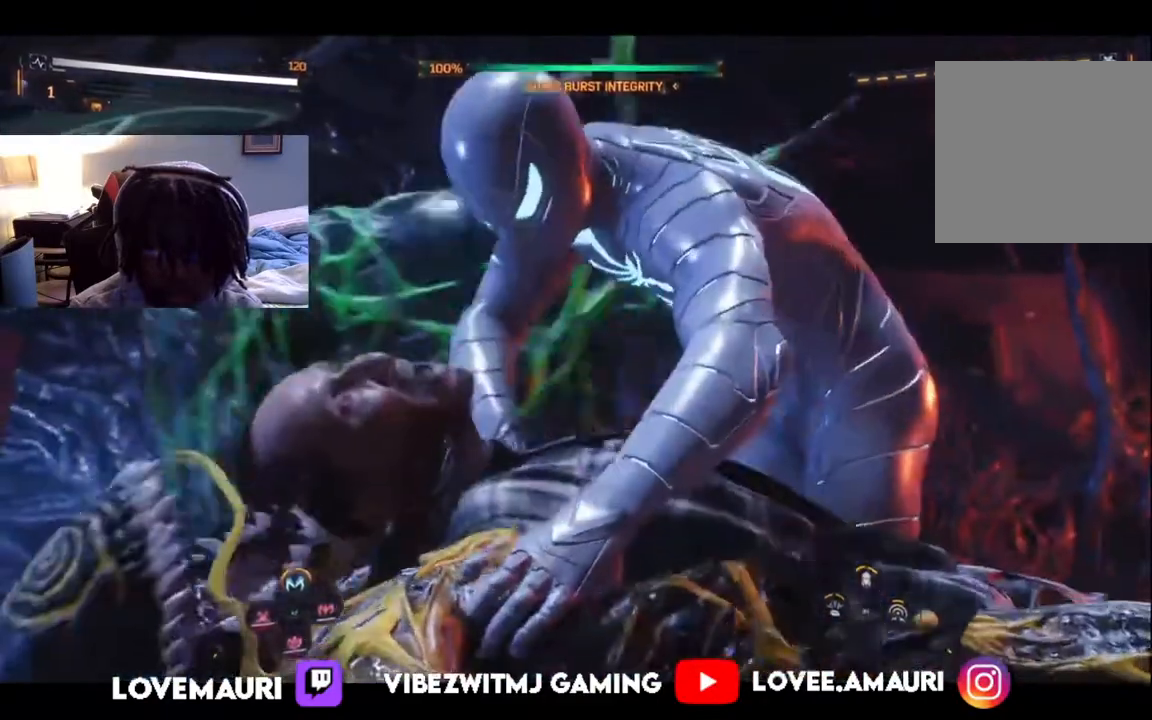
{"buttons": [], "left_stick": "center", "right_stick": "down", "events": [[117, "left_stick", "center"], [300, "right_stick", "down-right"], [500, "right_stick", "down"]]}
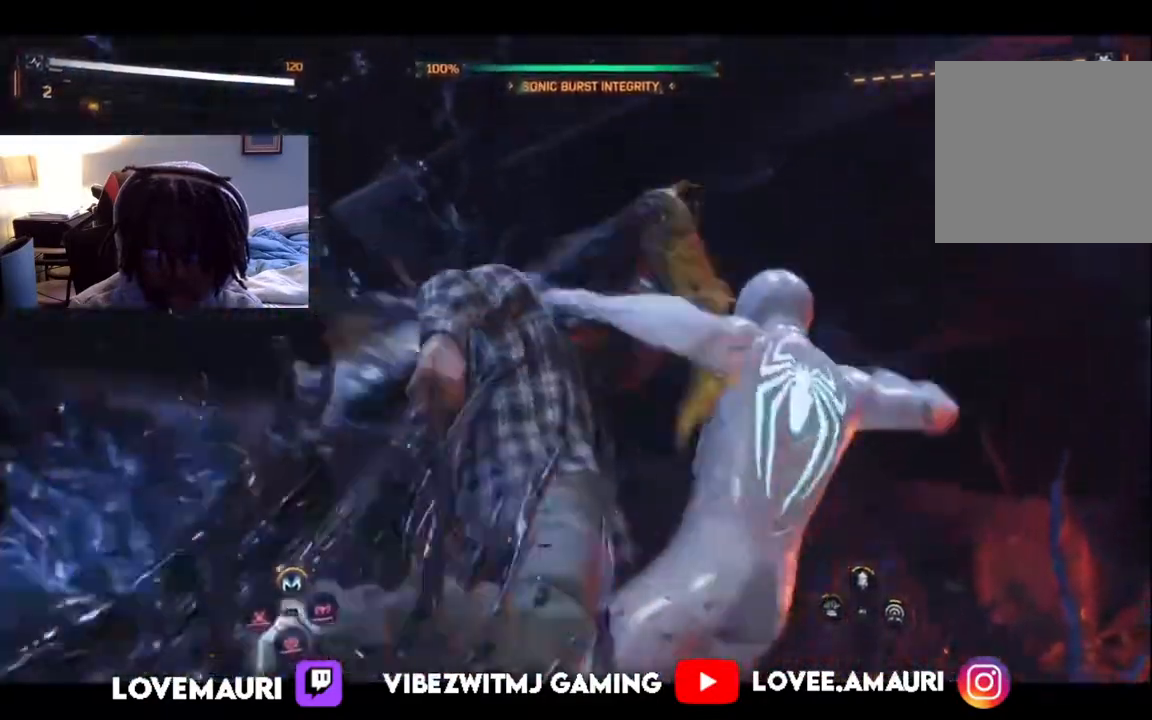
{"buttons": [], "left_stick": "up-left", "right_stick": "right", "events": [[167, "left_stick", "up-left"], [283, "right_stick", "down-right"], [383, "right_stick", "right"]]}
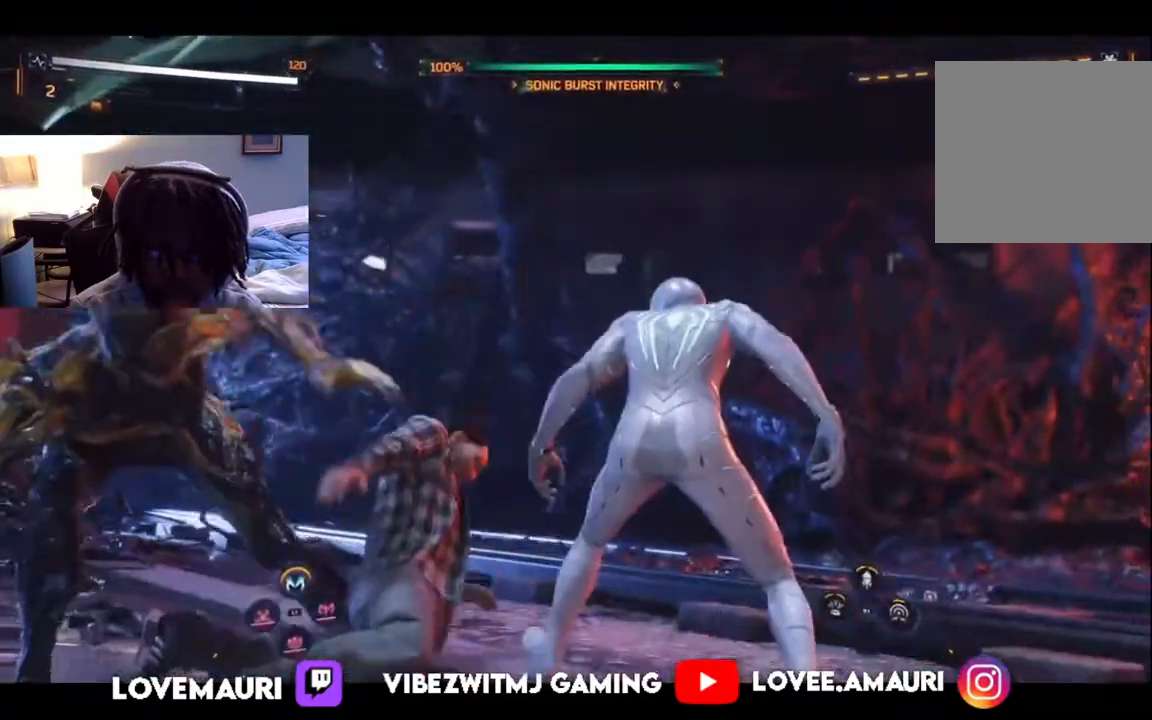
{"buttons": [], "left_stick": "left", "right_stick": "right", "events": [[17, "left_stick", "left"], [83, "SQUARE", "down"], [217, "SQUARE", "up"], [300, "SQUARE", "down"], [433, "SQUARE", "up"]]}
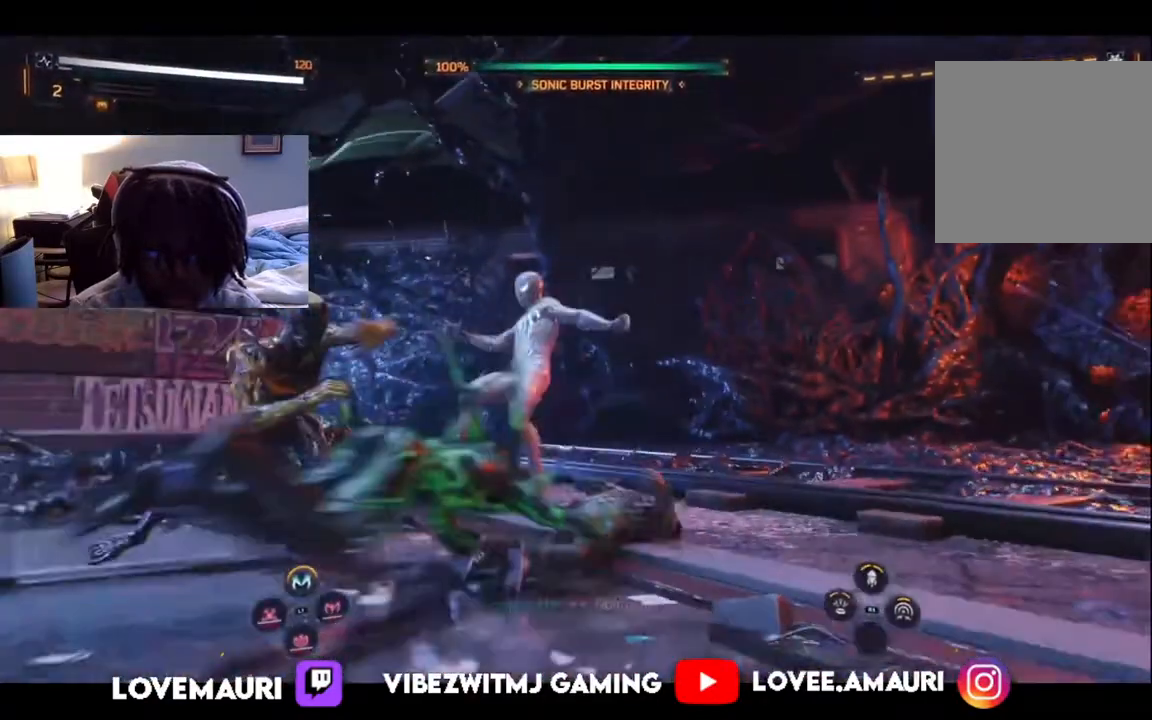
{"buttons": ["SQUARE"], "left_stick": "up-left", "right_stick": "right", "events": [[17, "SQUARE", "down"], [150, "SQUARE", "up"], [200, "SQUARE", "down"], [217, "left_stick", "up-left"], [350, "SQUARE", "up"], [433, "SQUARE", "down"]]}
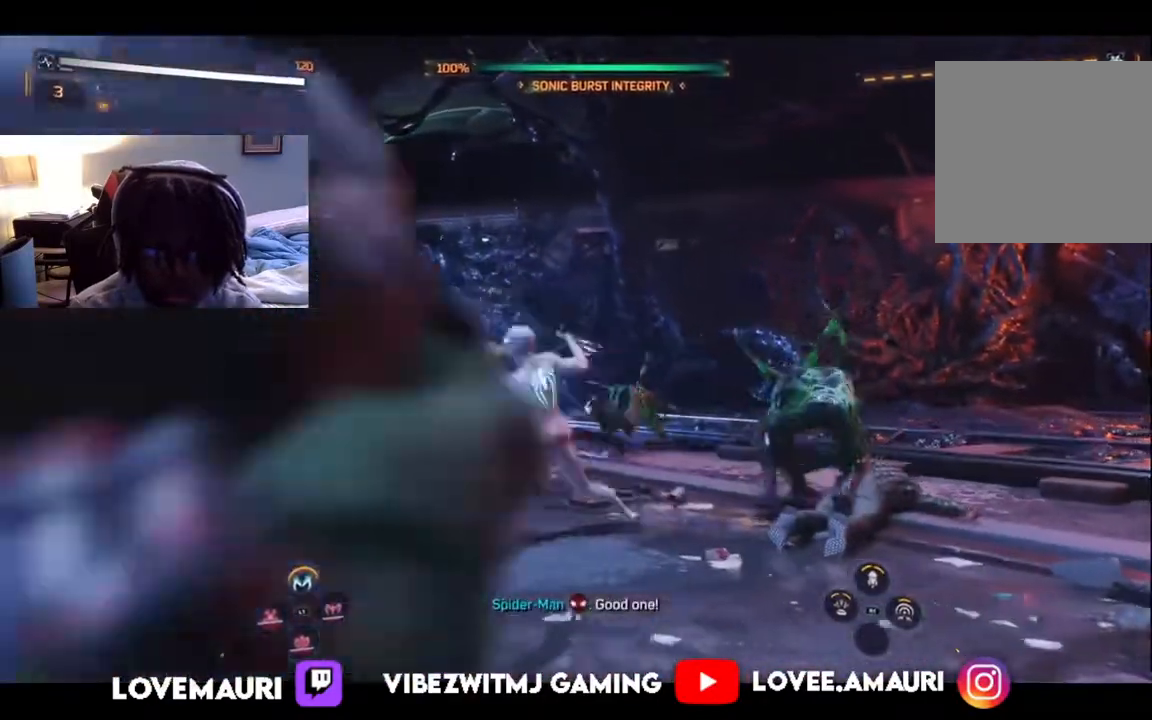
{"buttons": [], "left_stick": "center", "right_stick": "right", "events": [[33, "SQUARE", "up"], [117, "SQUARE", "down"], [183, "left_stick", "center"], [233, "SQUARE", "up"], [333, "SQUARE", "down"], [467, "SQUARE", "up"]]}
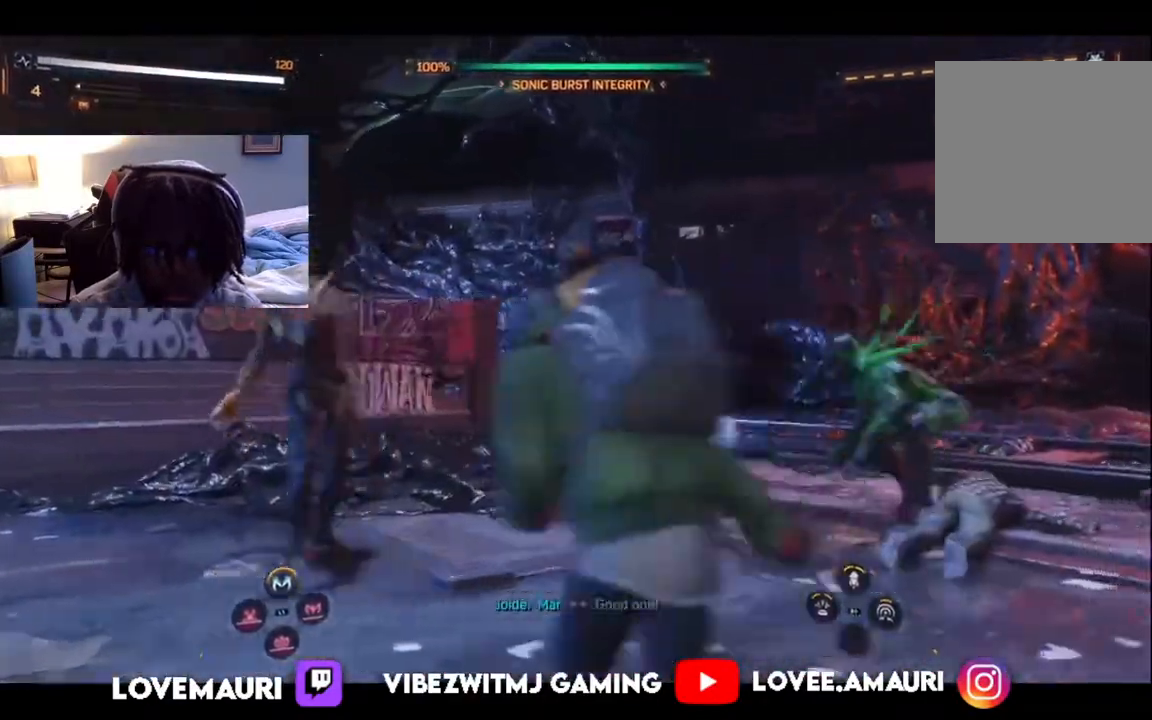
{"buttons": [], "left_stick": "up-left", "right_stick": "right", "events": [[67, "SQUARE", "down"], [183, "SQUARE", "up"], [267, "SQUARE", "down"], [400, "SQUARE", "up"], [450, "left_stick", "up-left"]]}
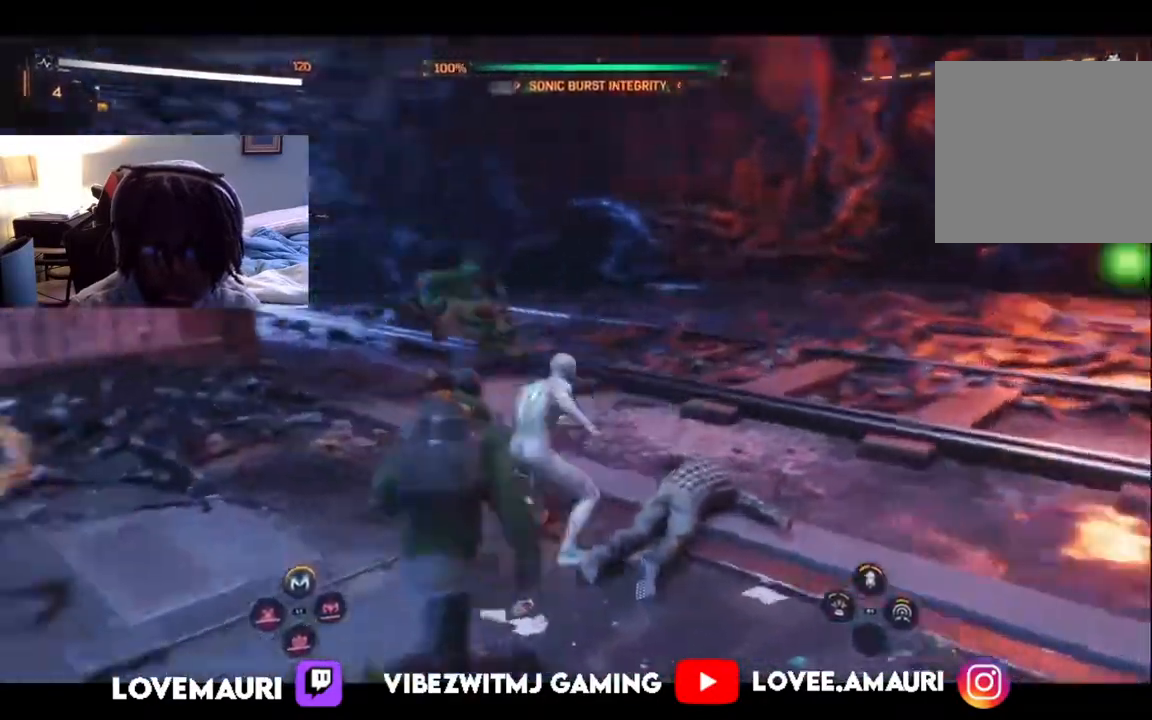
{"buttons": [], "left_stick": "center", "right_stick": "center", "events": [[67, "SQUARE", "down"], [183, "SQUARE", "up"], [367, "SQUARE", "down"], [367, "right_stick", "center"], [450, "left_stick", "center"], [500, "SQUARE", "up"]]}